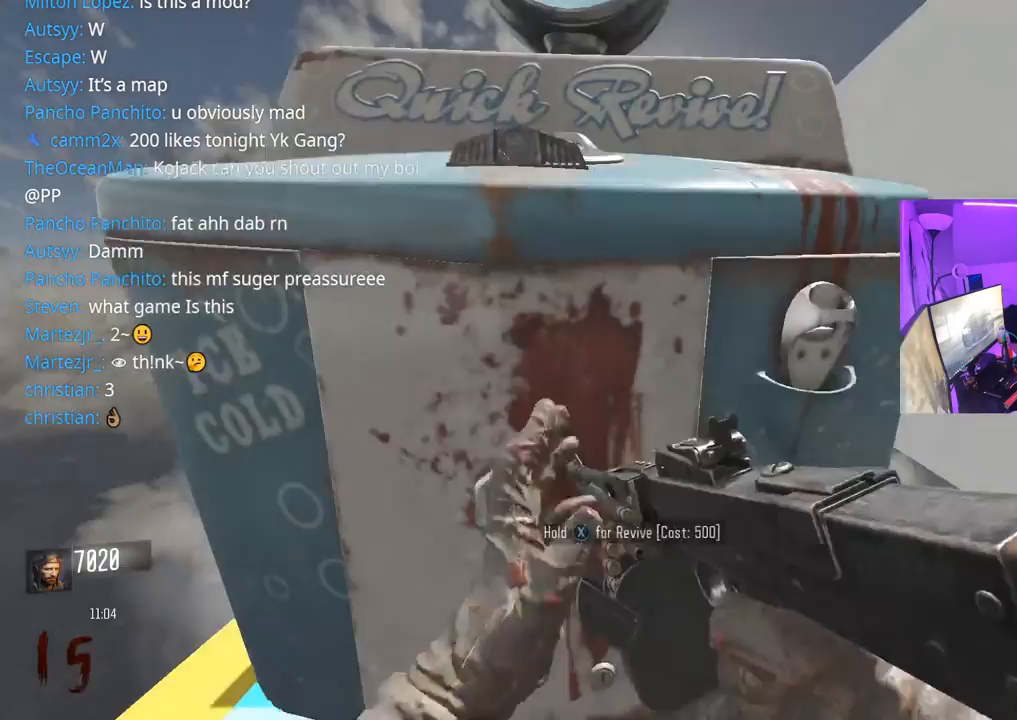
Gameplay with a controller (Xbox layout); each line is a JSON object with the inputs held at the frame after it. "events" lists button and stick changes between this image and that frame as [ms after this image, input, new state], when the widget could be followed in between.
{"buttons": [], "left_stick": "up-right", "right_stick": "right", "events": [[183, "X", "up"], [217, "A", "down"], [283, "A", "up"], [300, "L3", "down"], [333, "right_stick", "right"], [367, "L3", "up"], [500, "left_stick", "up-right"]]}
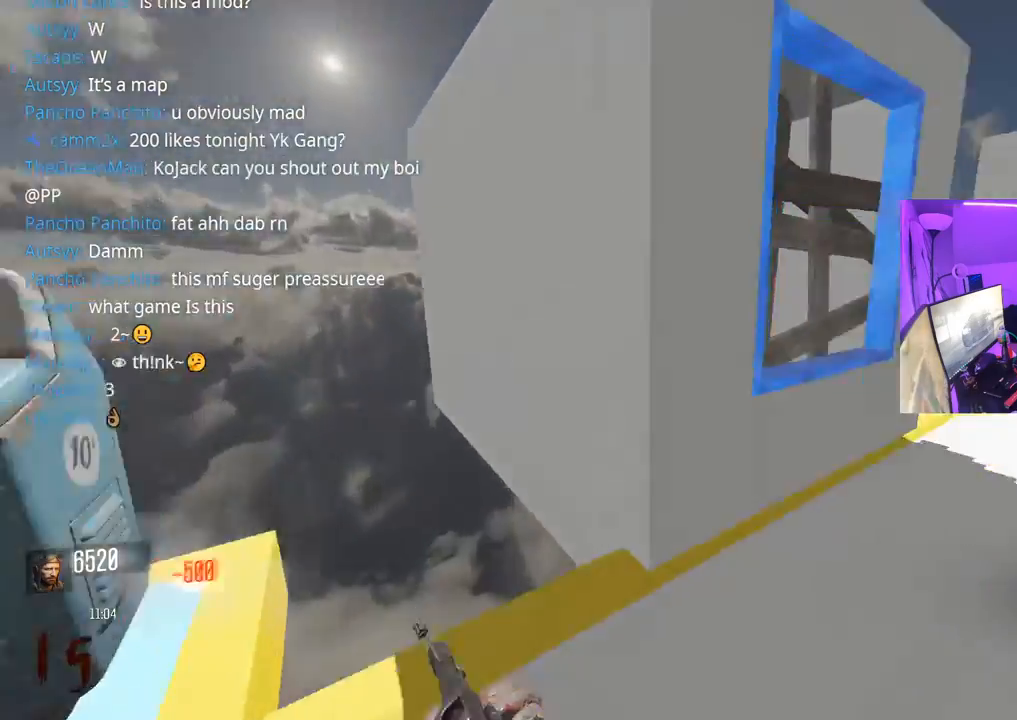
{"buttons": ["L3"], "left_stick": "up-left", "right_stick": "right", "events": [[67, "L3", "down"], [83, "left_stick", "up"], [183, "L3", "up"], [183, "right_stick", "left"], [250, "L3", "down"], [250, "right_stick", "center"], [267, "left_stick", "up-left"], [500, "right_stick", "right"]]}
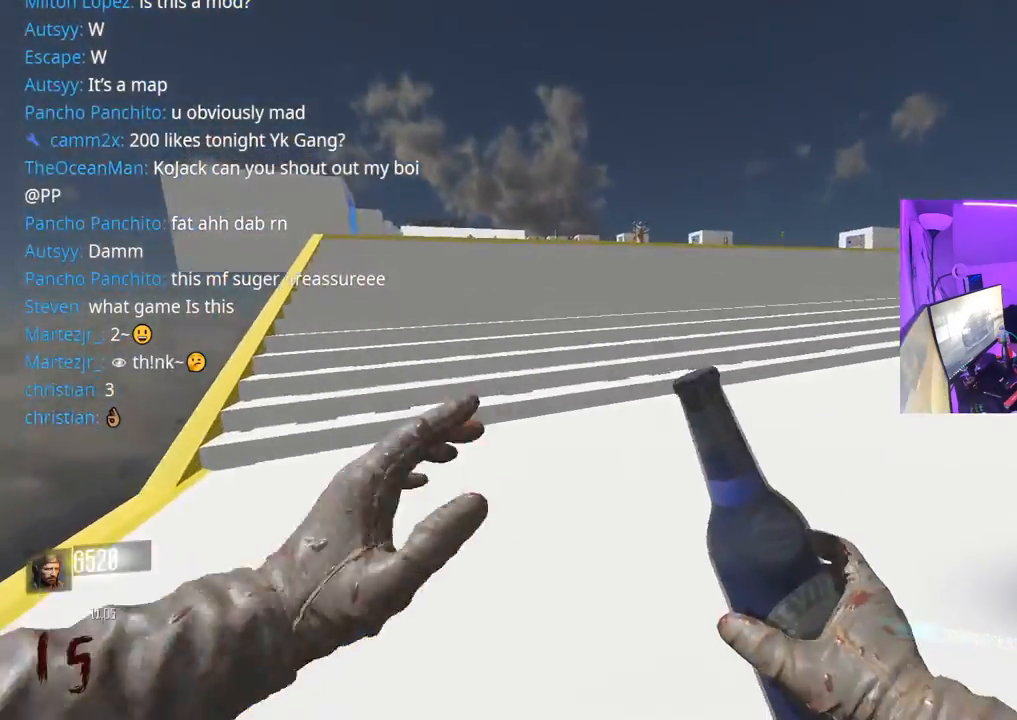
{"buttons": [], "left_stick": "down-left", "right_stick": "center", "events": [[150, "A", "down"], [150, "L3", "up"], [233, "left_stick", "down-left"], [267, "A", "up"], [317, "right_stick", "center"]]}
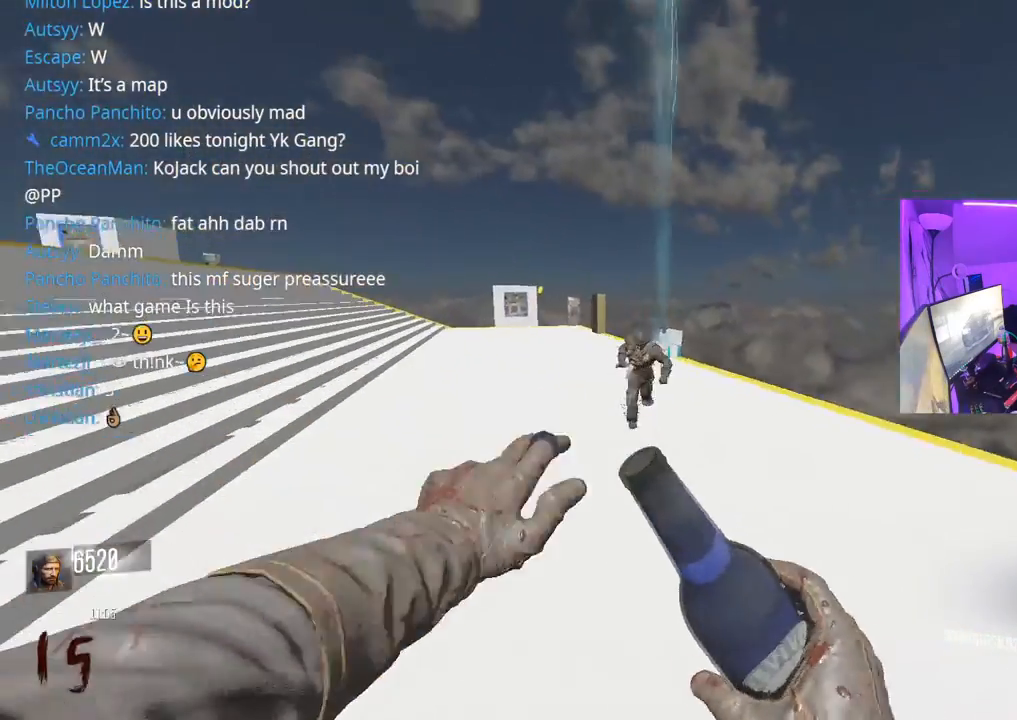
{"buttons": ["L3"], "left_stick": "up-left", "right_stick": "center", "events": [[200, "right_stick", "left"], [350, "left_stick", "up-left"], [400, "L3", "down"], [467, "right_stick", "center"]]}
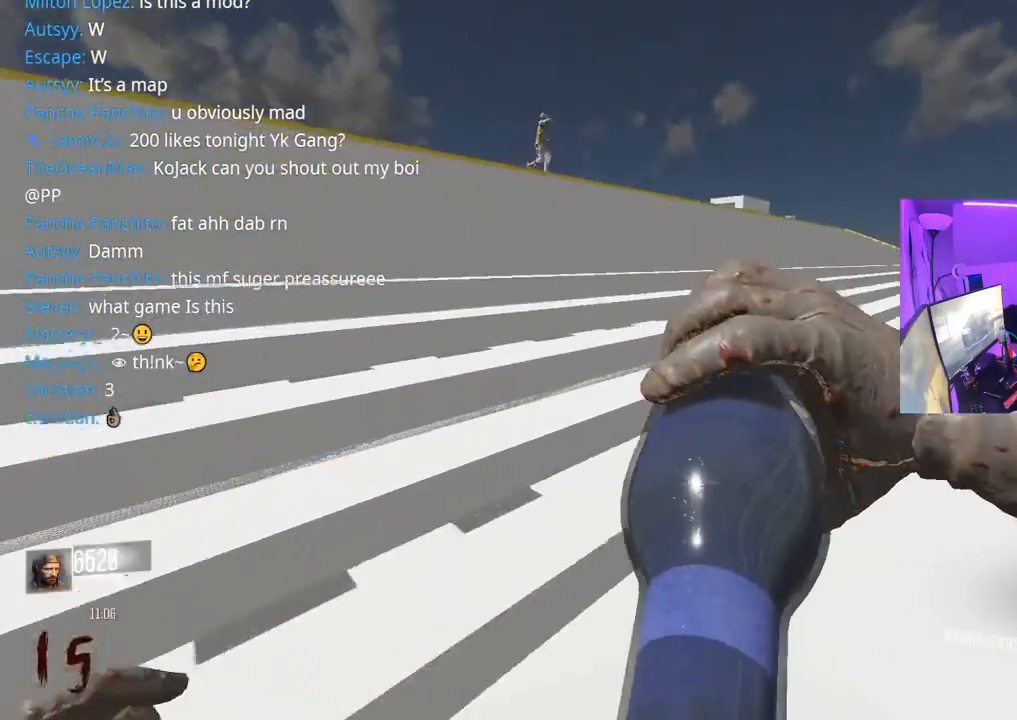
{"buttons": [], "left_stick": "up-left", "right_stick": "center", "events": [[33, "L3", "up"], [117, "L3", "down"], [150, "right_stick", "right"], [217, "L3", "up"], [317, "L3", "down"], [350, "right_stick", "center"], [433, "L3", "up"]]}
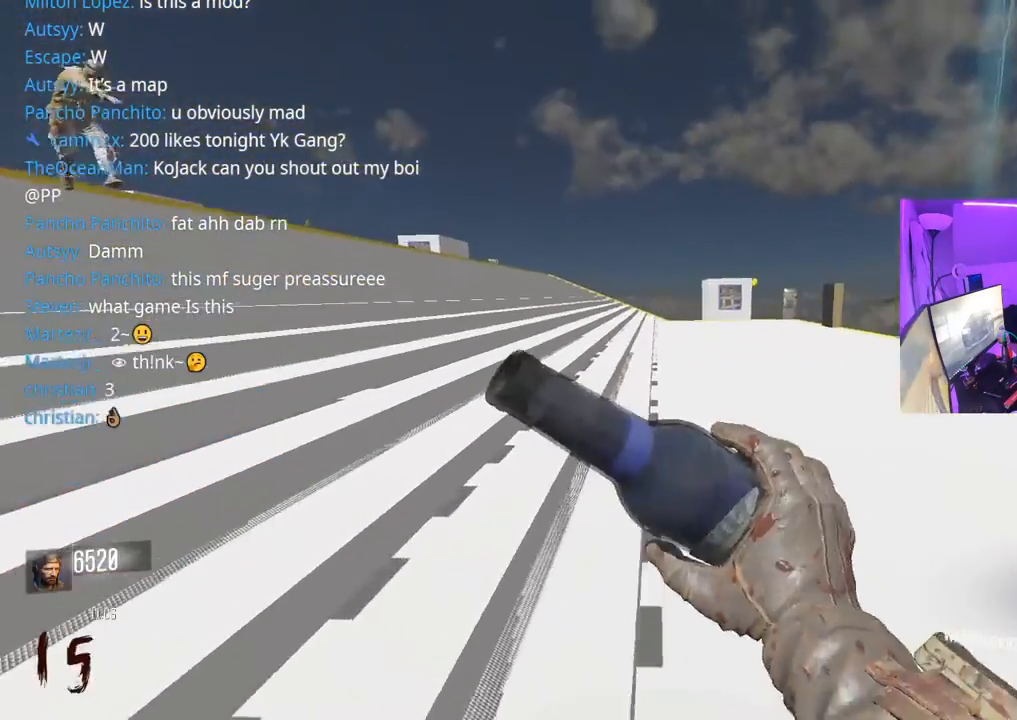
{"buttons": [], "left_stick": "up-left", "right_stick": "center", "events": [[317, "L3", "down"], [433, "L3", "up"]]}
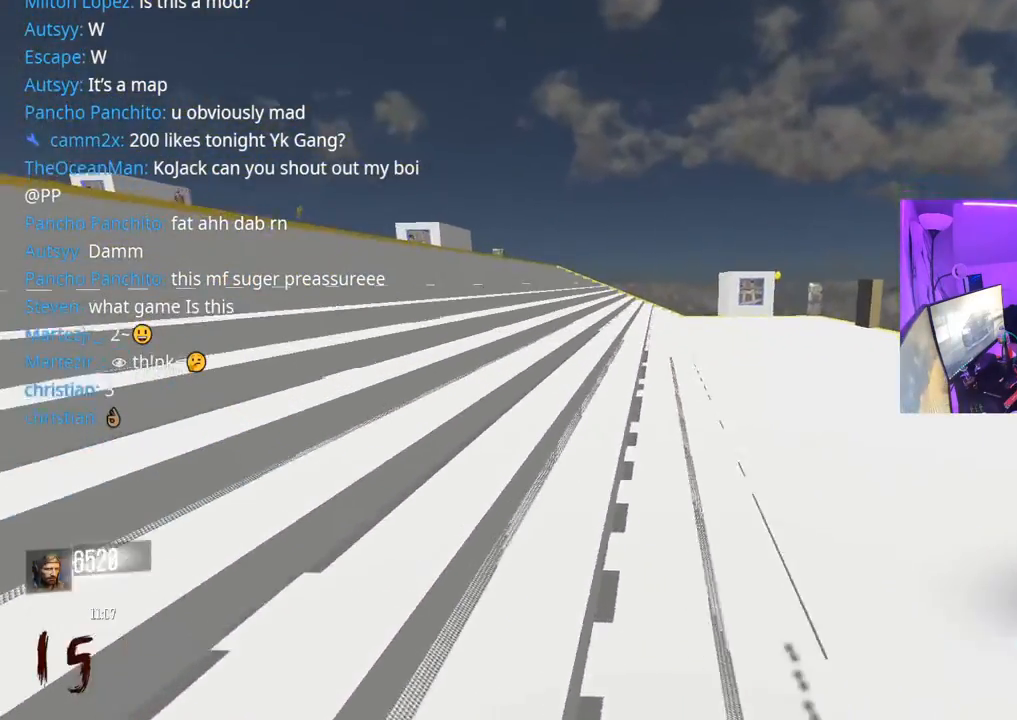
{"buttons": ["L3"], "left_stick": "up", "right_stick": "center", "events": [[33, "L3", "down"], [33, "left_stick", "up"], [133, "L3", "up"], [233, "L3", "down"], [250, "right_stick", "right"], [333, "L3", "up"], [417, "L3", "down"], [433, "right_stick", "center"]]}
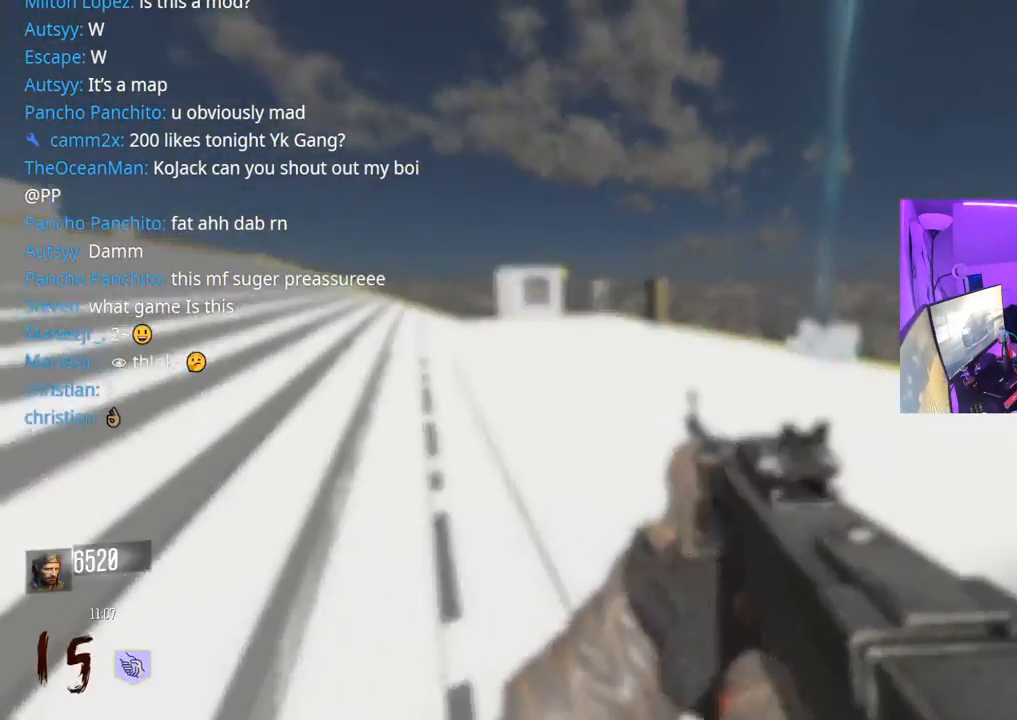
{"buttons": [], "left_stick": "up", "right_stick": "right", "events": [[33, "L3", "up"], [150, "L3", "down"], [267, "L3", "up"], [350, "right_stick", "right"], [367, "L3", "down"], [467, "L3", "up"]]}
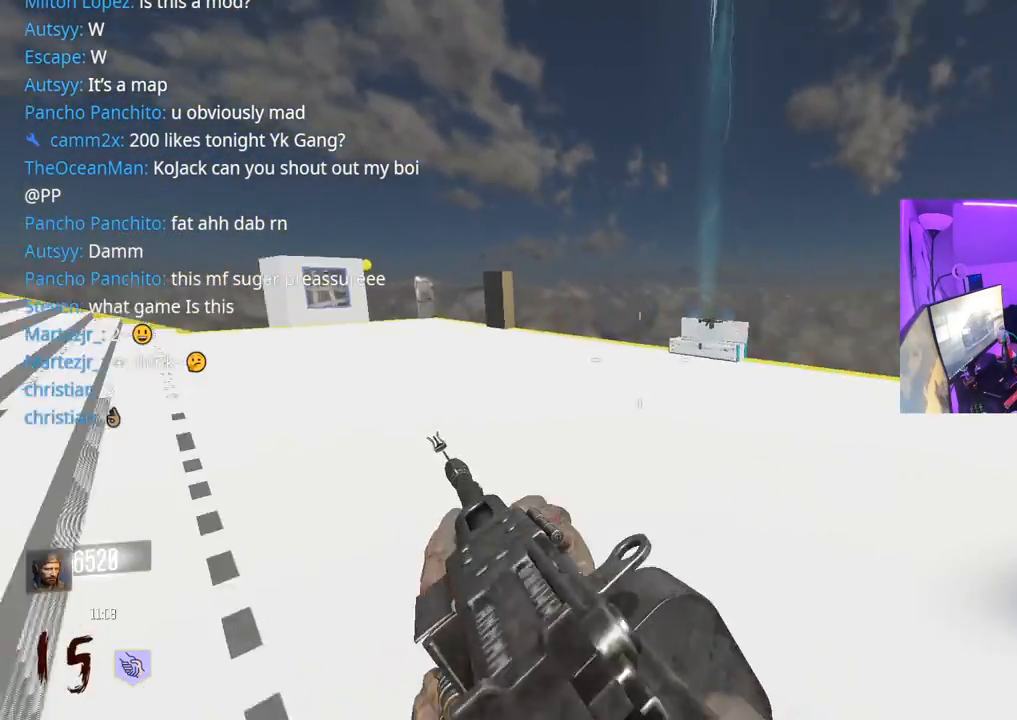
{"buttons": ["L3"], "left_stick": "up", "right_stick": "center", "events": [[17, "right_stick", "center"], [67, "L3", "down"], [167, "L3", "up"], [300, "L3", "down"], [350, "right_stick", "right"], [433, "right_stick", "center"]]}
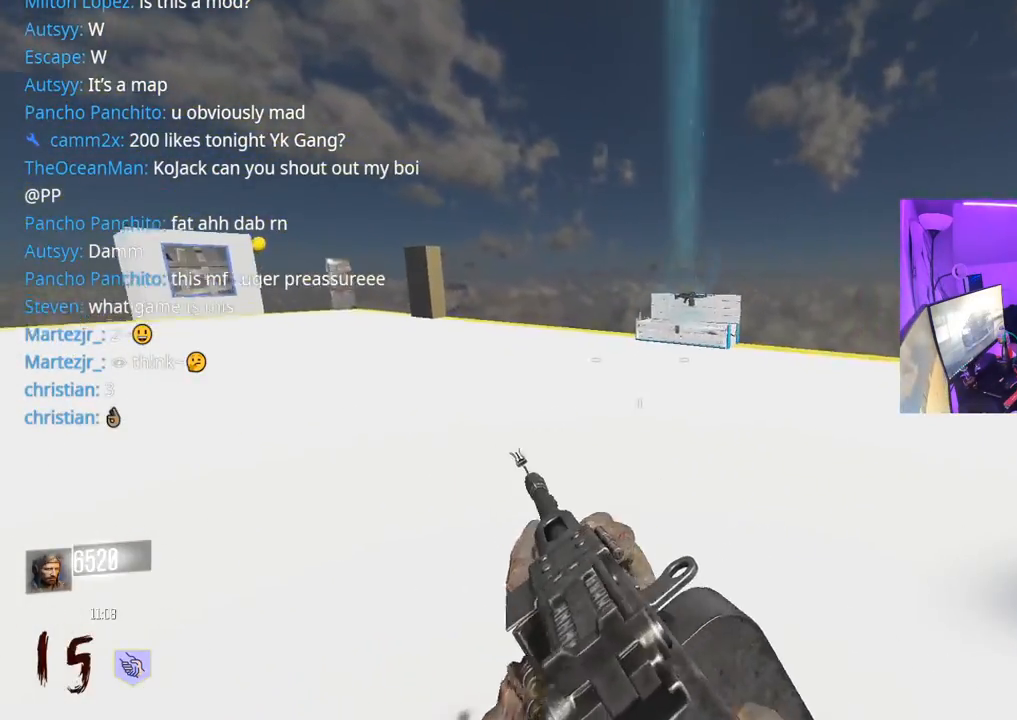
{"buttons": ["A", "L3"], "left_stick": "up", "right_stick": "center", "events": [[117, "R3", "down"], [267, "L3", "up"], [367, "R3", "up"], [367, "right_stick", "right"], [417, "right_stick", "center"], [467, "A", "down"], [483, "L3", "down"]]}
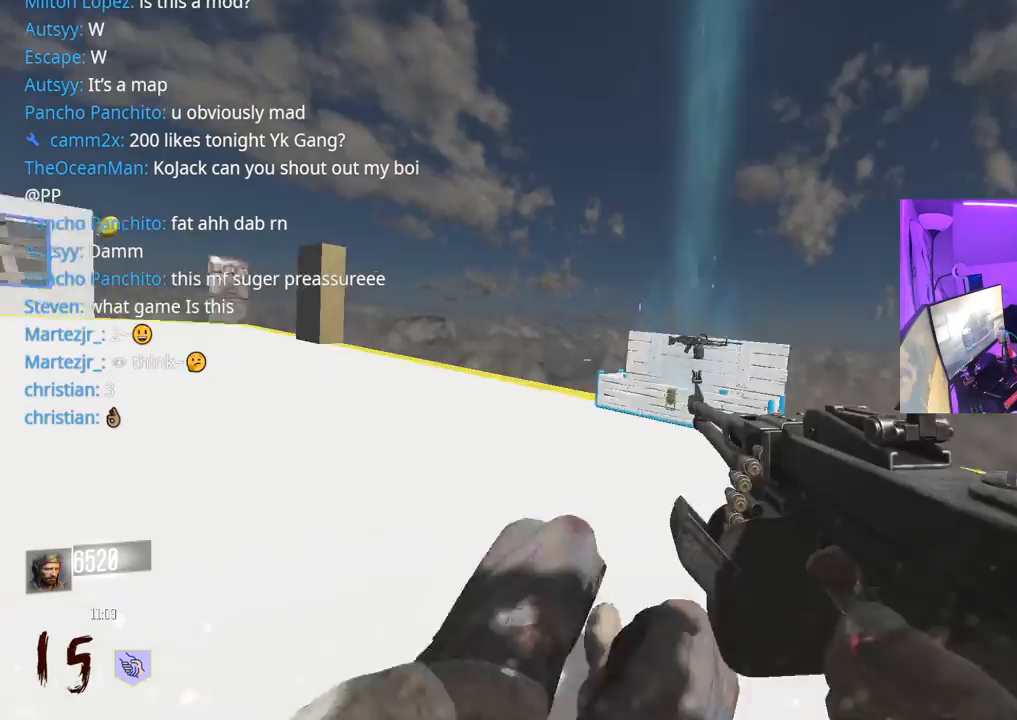
{"buttons": ["L3"], "left_stick": "up", "right_stick": "center", "events": [[67, "A", "up"], [67, "L3", "up"], [250, "right_stick", "down-right"], [367, "right_stick", "center"], [433, "L3", "down"]]}
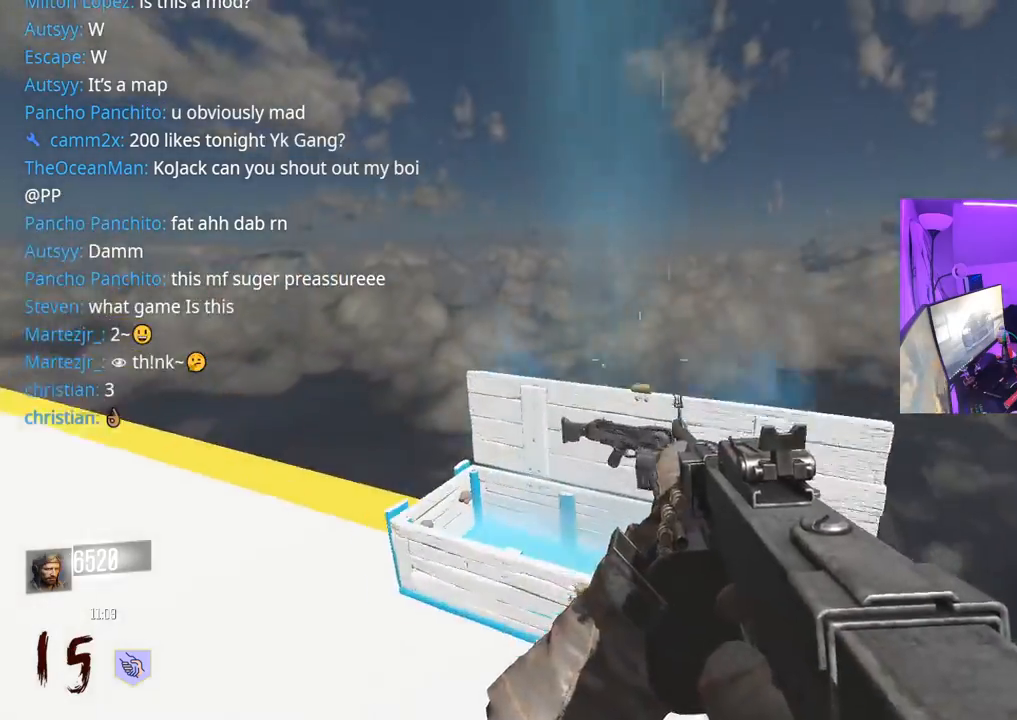
{"buttons": [], "left_stick": "left", "right_stick": "center", "events": [[67, "X", "down"], [167, "L3", "up"], [317, "left_stick", "left"], [467, "X", "up"]]}
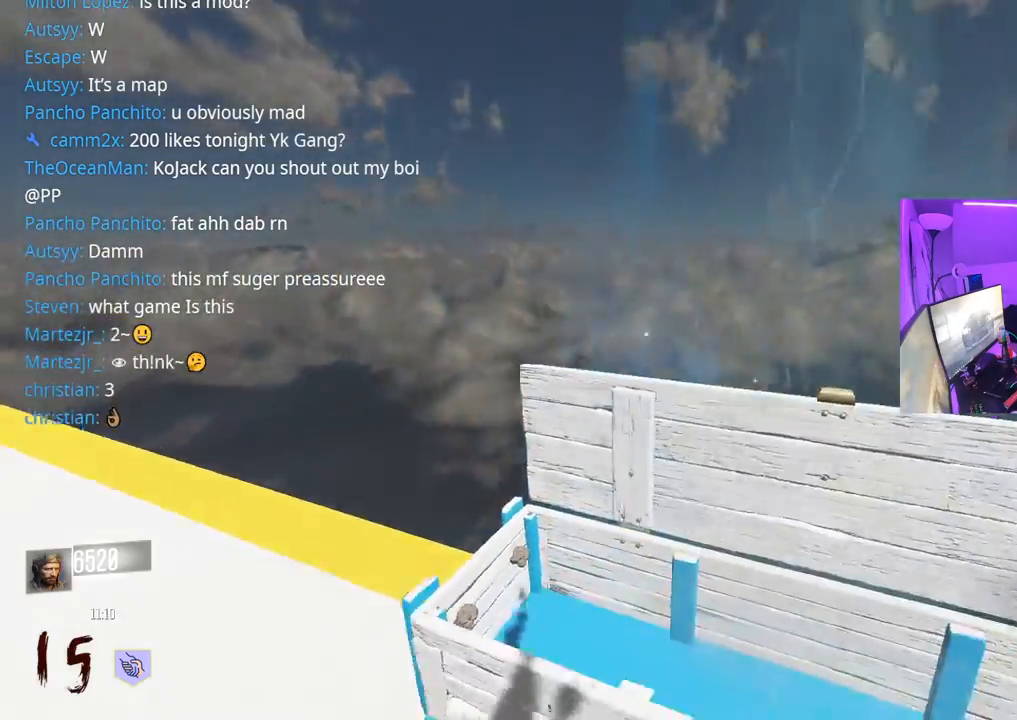
{"buttons": [], "left_stick": "up", "right_stick": "left", "events": [[50, "right_stick", "left"], [133, "L3", "down"], [133, "left_stick", "up"], [267, "L3", "up"], [367, "L3", "down"], [483, "L3", "up"]]}
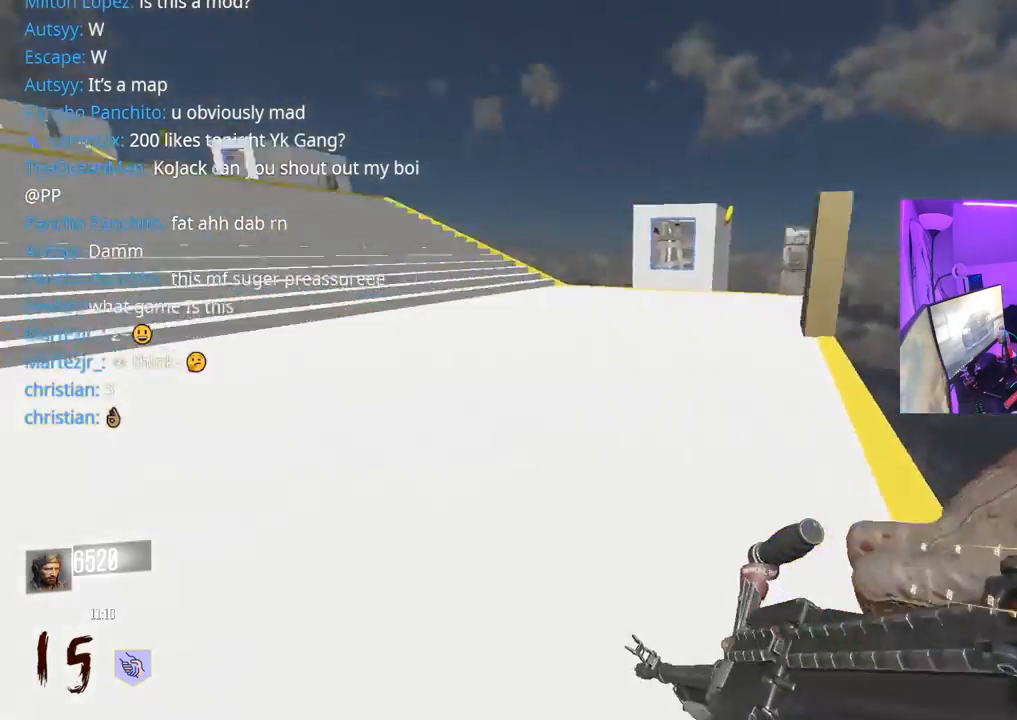
{"buttons": [], "left_stick": "down-right", "right_stick": "center", "events": [[233, "A", "down"], [267, "left_stick", "down-right"], [333, "A", "up"], [367, "right_stick", "center"], [433, "Y", "down"], [500, "Y", "up"]]}
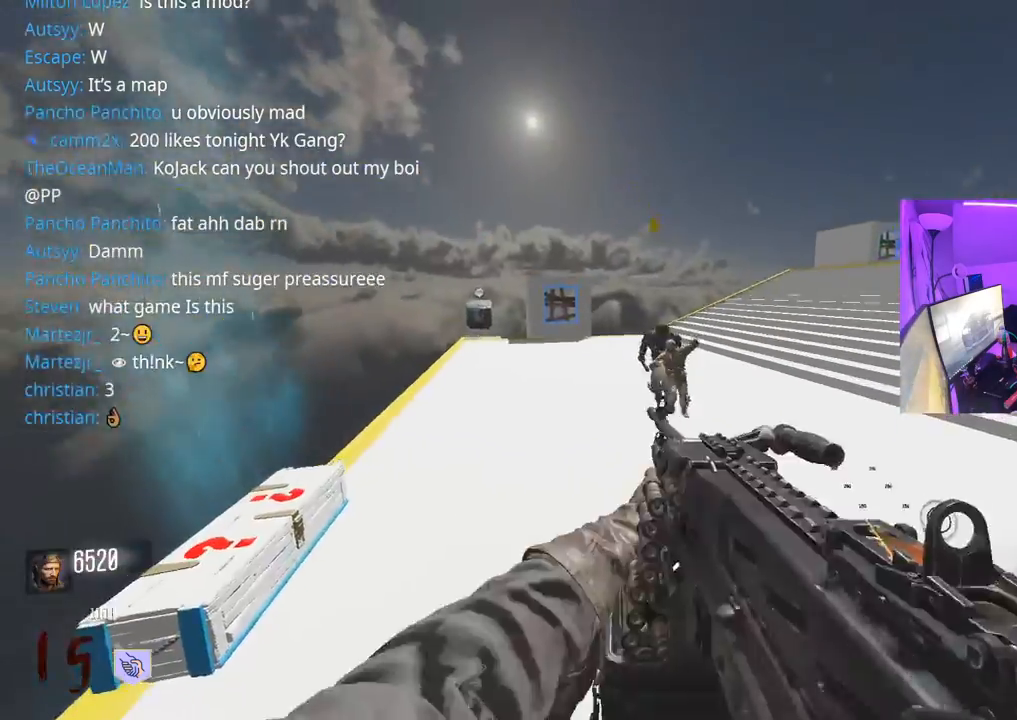
{"buttons": ["L2"], "left_stick": "down-right", "right_stick": "center", "events": [[50, "Y", "down"], [100, "Y", "up"], [200, "L2", "down"], [200, "right_stick", "up-left"], [300, "R2", "down"], [333, "right_stick", "center"], [367, "R2", "up"], [417, "R2", "down"], [500, "R2", "up"]]}
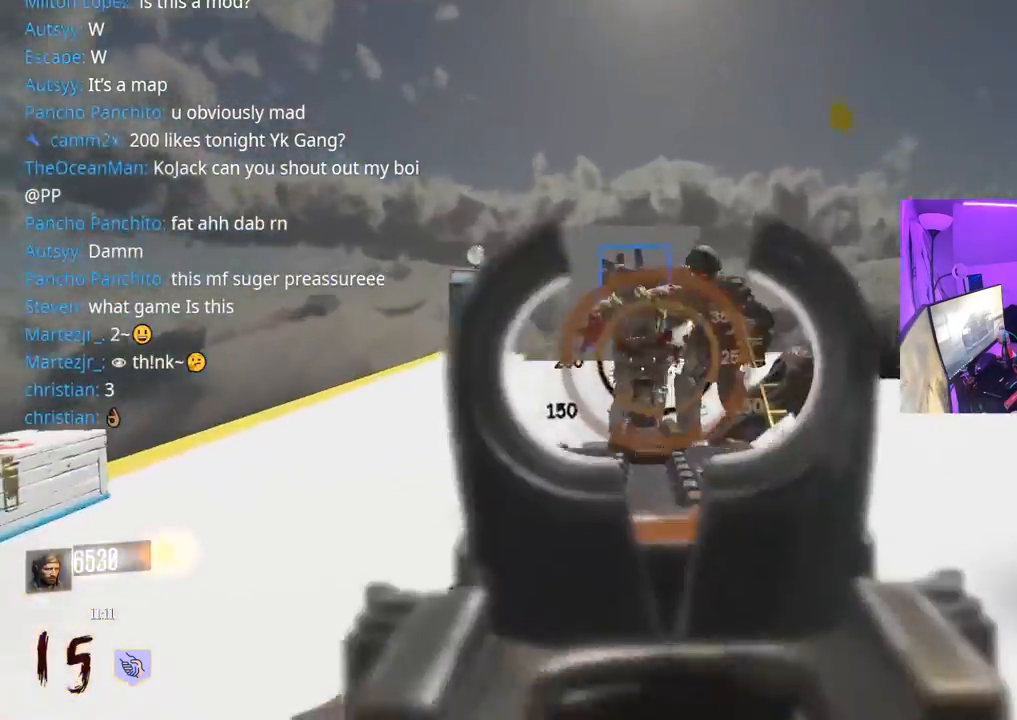
{"buttons": ["L2", "R2"], "left_stick": "down-right", "right_stick": "right", "events": [[17, "right_stick", "up-right"], [67, "R2", "down"], [100, "left_stick", "down"], [100, "right_stick", "up"], [117, "R2", "up"], [133, "R2", "down"], [200, "R2", "up"], [217, "R2", "down"], [217, "right_stick", "center"], [317, "right_stick", "down-right"], [417, "left_stick", "down-right"], [433, "right_stick", "right"]]}
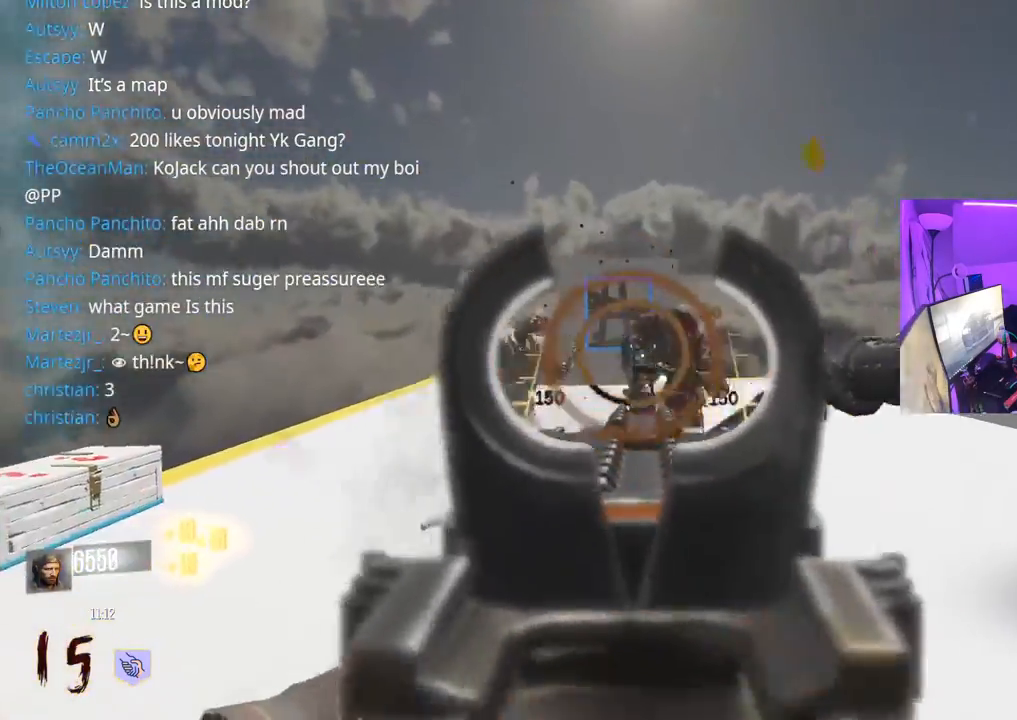
{"buttons": ["L3"], "left_stick": "up-right", "right_stick": "right", "events": [[50, "right_stick", "left"], [150, "right_stick", "right"], [217, "L2", "up"], [317, "R2", "up"], [400, "left_stick", "up-right"], [467, "L3", "down"]]}
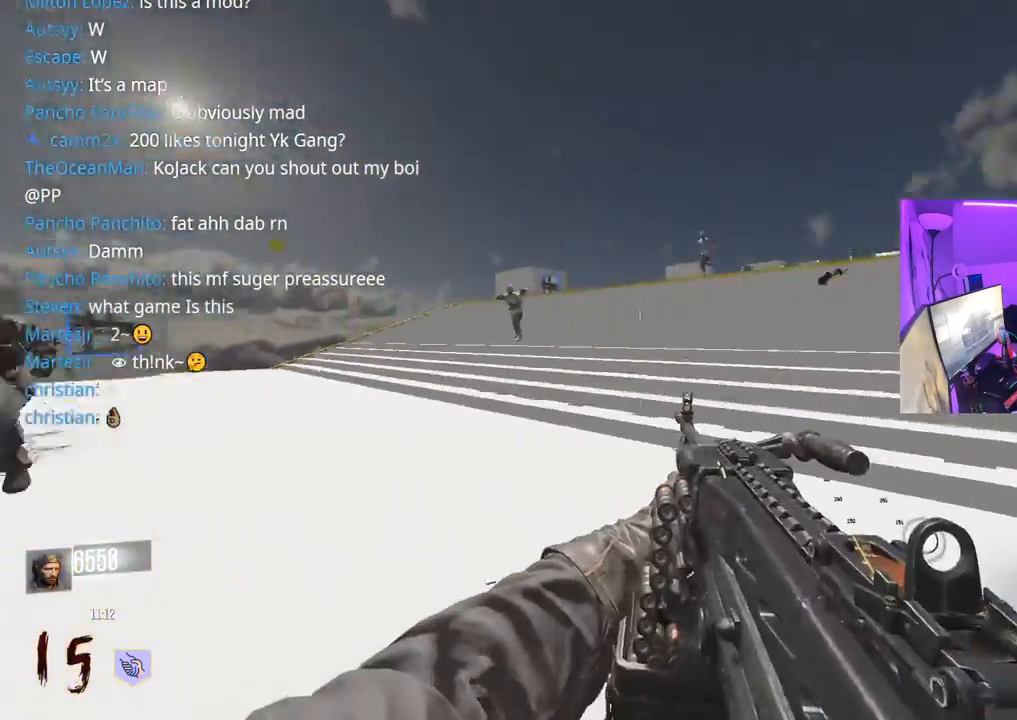
{"buttons": [], "left_stick": "up", "right_stick": "left", "events": [[67, "L3", "up"], [133, "right_stick", "center"], [167, "L3", "down"], [167, "left_stick", "up"], [183, "Y", "down"], [233, "Y", "up"], [267, "L3", "up"], [283, "Y", "down"], [350, "Y", "up"], [383, "L3", "down"], [467, "L3", "up"], [467, "right_stick", "left"]]}
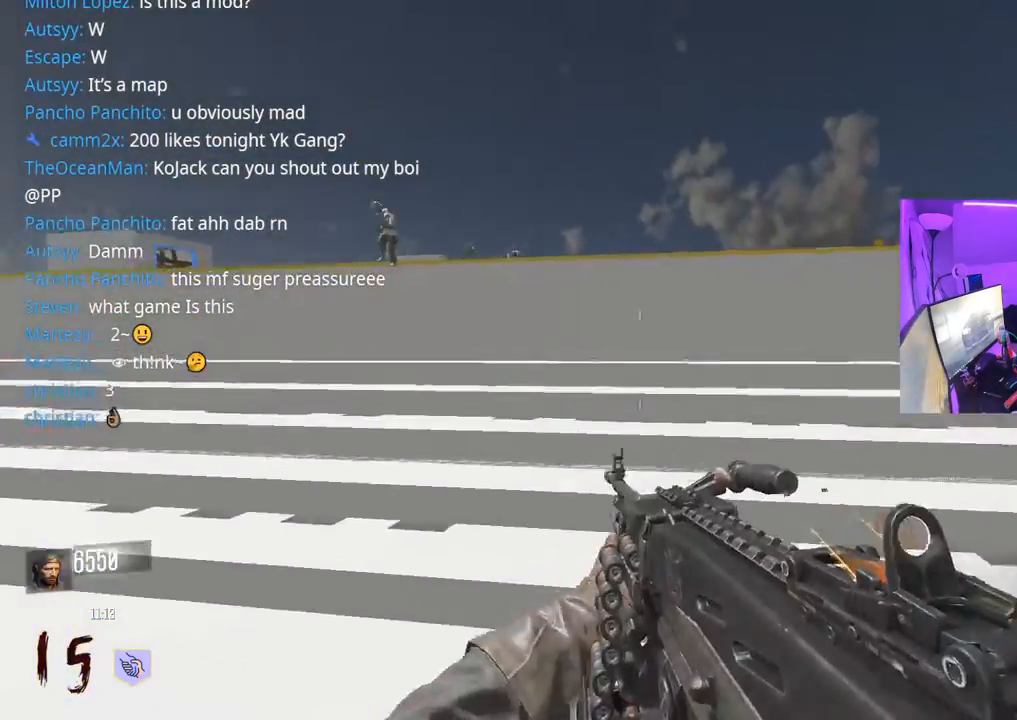
{"buttons": ["R2"], "left_stick": "down", "right_stick": "center", "events": [[117, "A", "down"], [217, "left_stick", "down-right"], [233, "A", "up"], [317, "R2", "down"], [400, "right_stick", "center"], [483, "left_stick", "down"]]}
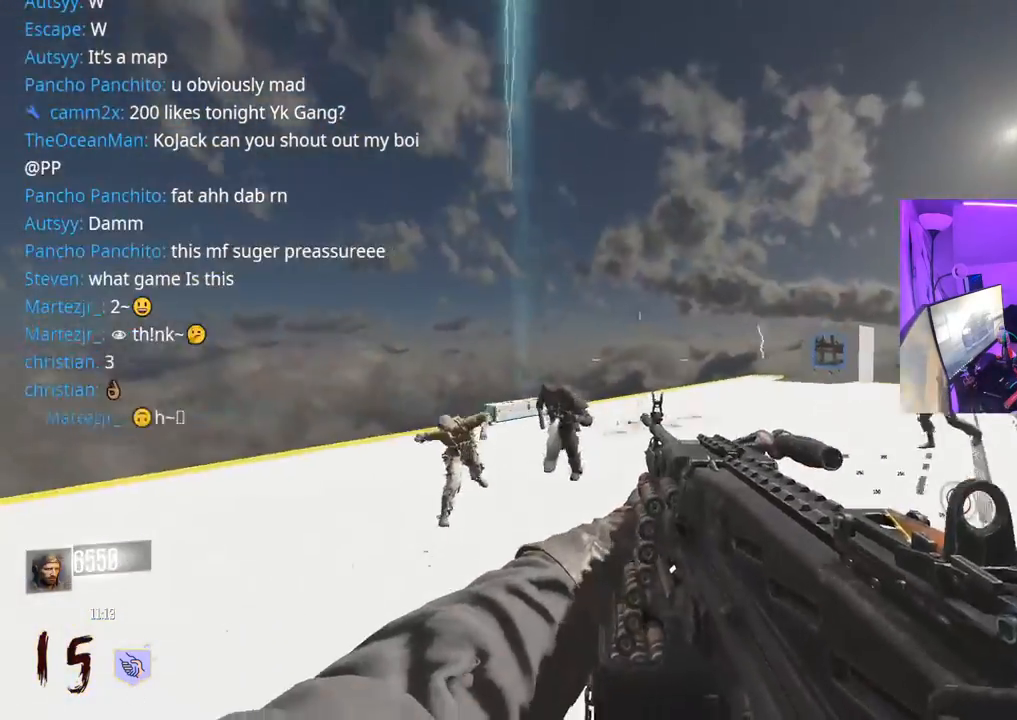
{"buttons": ["R2"], "left_stick": "down", "right_stick": "right", "events": [[33, "right_stick", "left"], [133, "right_stick", "center"], [333, "right_stick", "down-left"], [433, "right_stick", "right"]]}
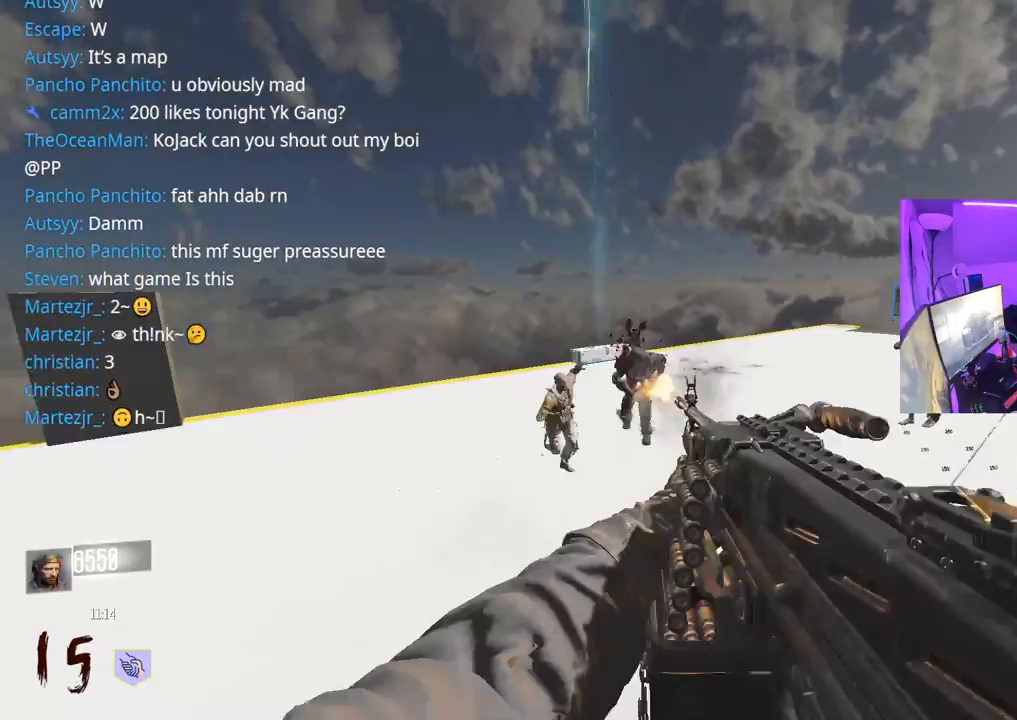
{"buttons": [], "left_stick": "up-right", "right_stick": "right", "events": [[33, "right_stick", "center"], [167, "right_stick", "down"], [283, "right_stick", "right"], [383, "R2", "up"], [483, "left_stick", "up-right"]]}
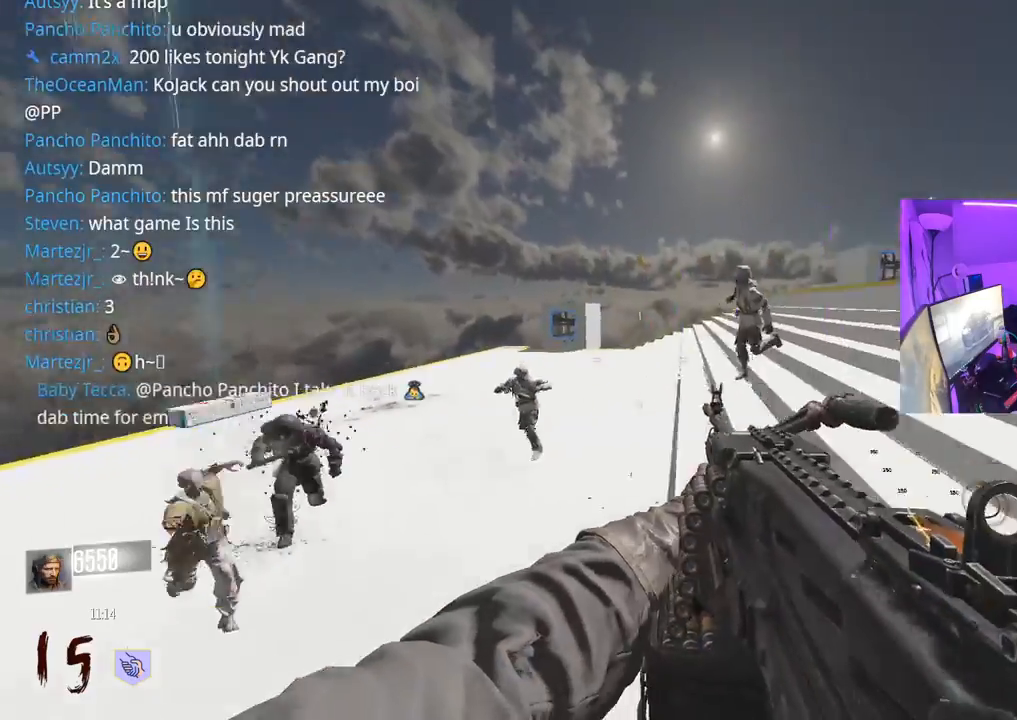
{"buttons": ["L3"], "left_stick": "up-right", "right_stick": "center", "events": [[67, "L3", "down"], [300, "right_stick", "center"], [383, "Y", "down"], [450, "Y", "up"]]}
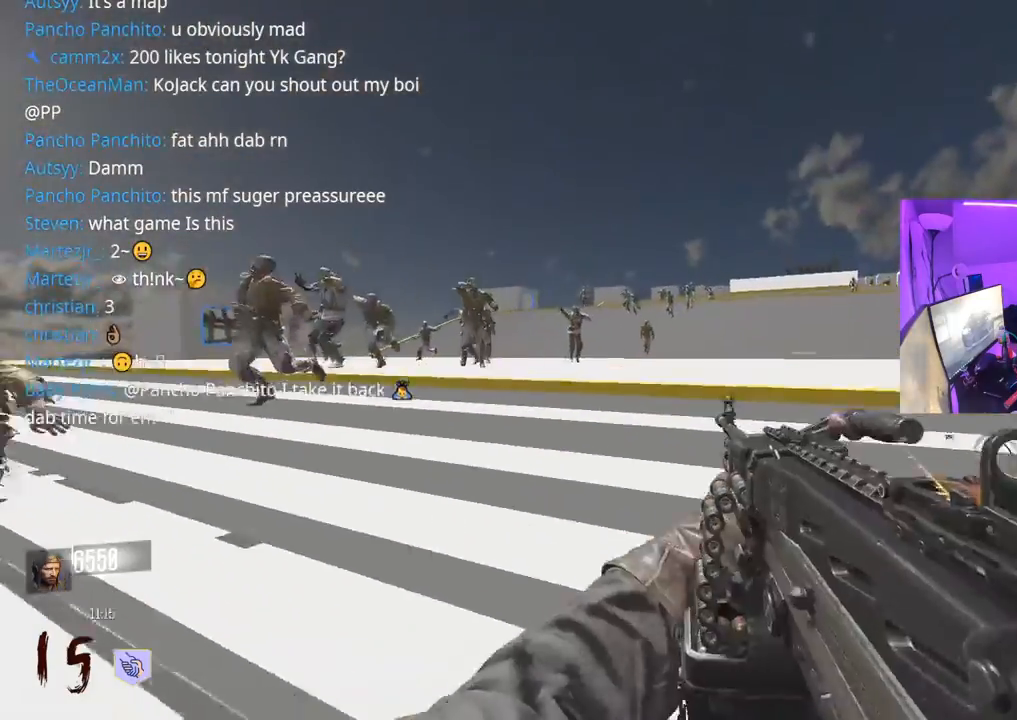
{"buttons": ["L3"], "left_stick": "up-right", "right_stick": "center", "events": [[17, "Y", "down"], [50, "Y", "up"], [167, "right_stick", "right"], [333, "right_stick", "center"]]}
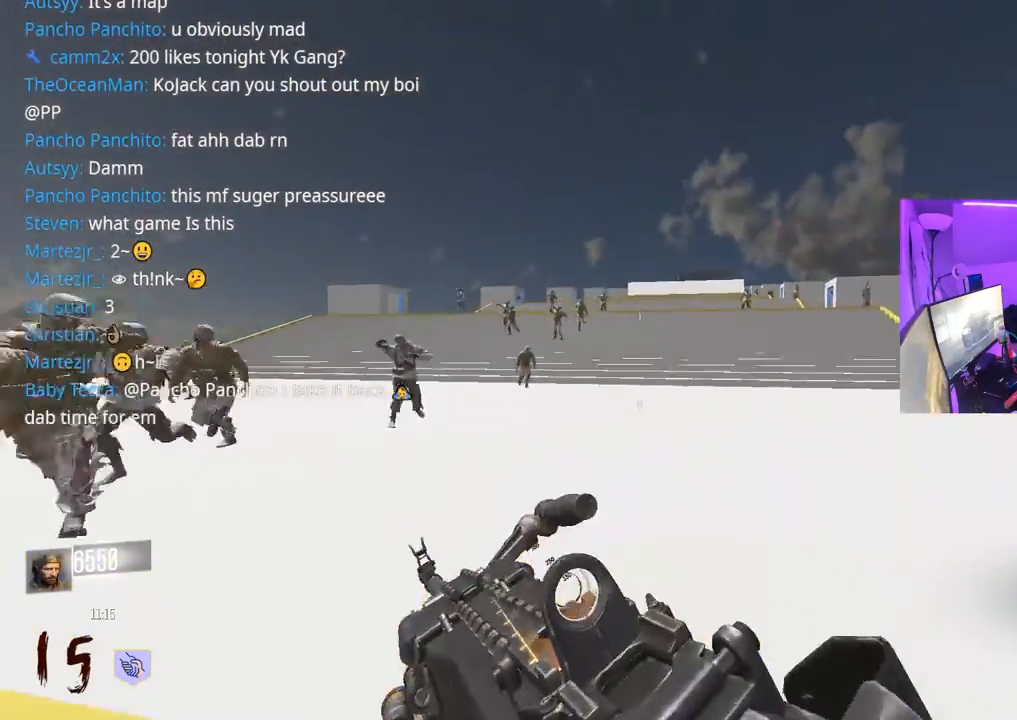
{"buttons": [], "left_stick": "up-right", "right_stick": "center", "events": [[217, "L3", "up"]]}
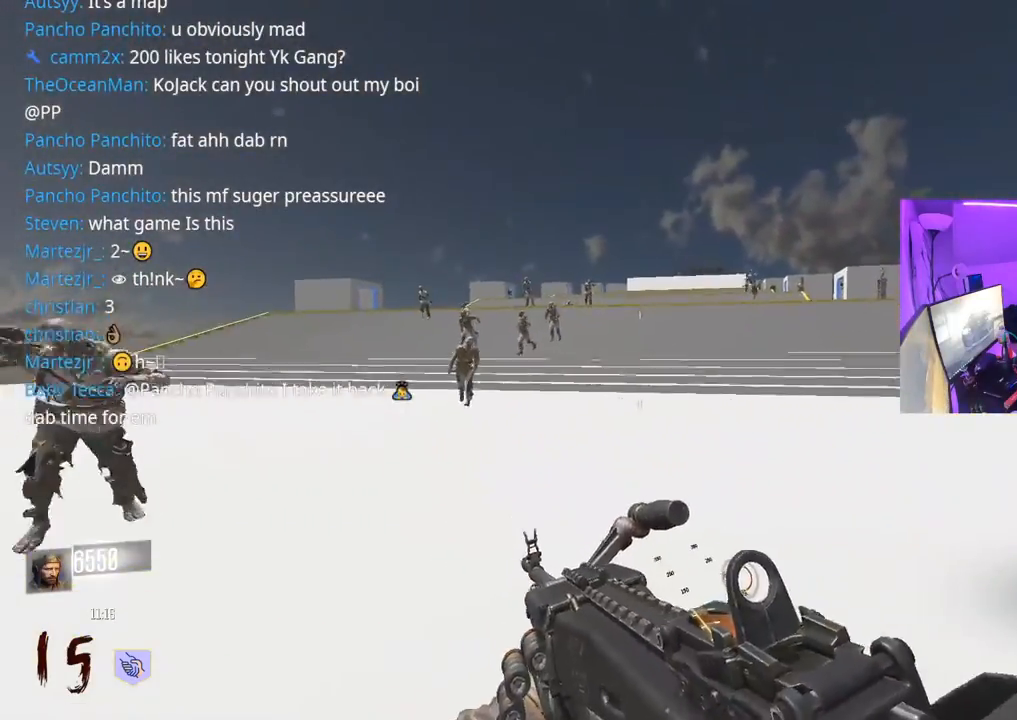
{"buttons": ["R2"], "left_stick": "up-right", "right_stick": "center", "events": [[200, "right_stick", "left"], [383, "R2", "down"], [400, "right_stick", "center"]]}
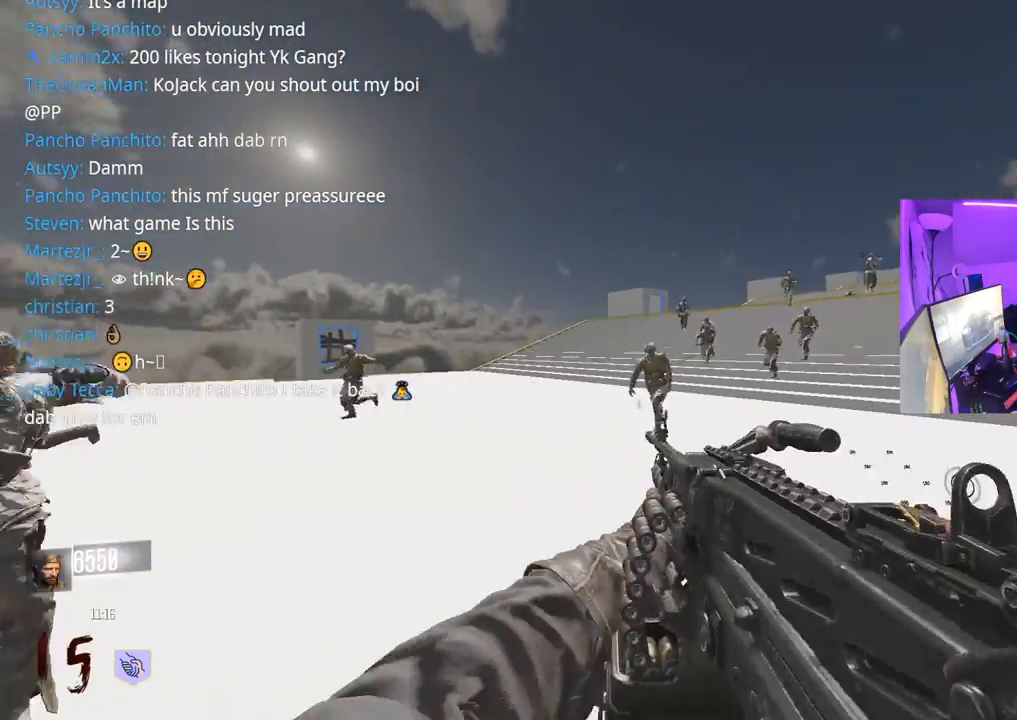
{"buttons": ["R2"], "left_stick": "up-right", "right_stick": "center", "events": [[250, "right_stick", "left"], [350, "right_stick", "right"], [400, "right_stick", "left"], [500, "right_stick", "center"]]}
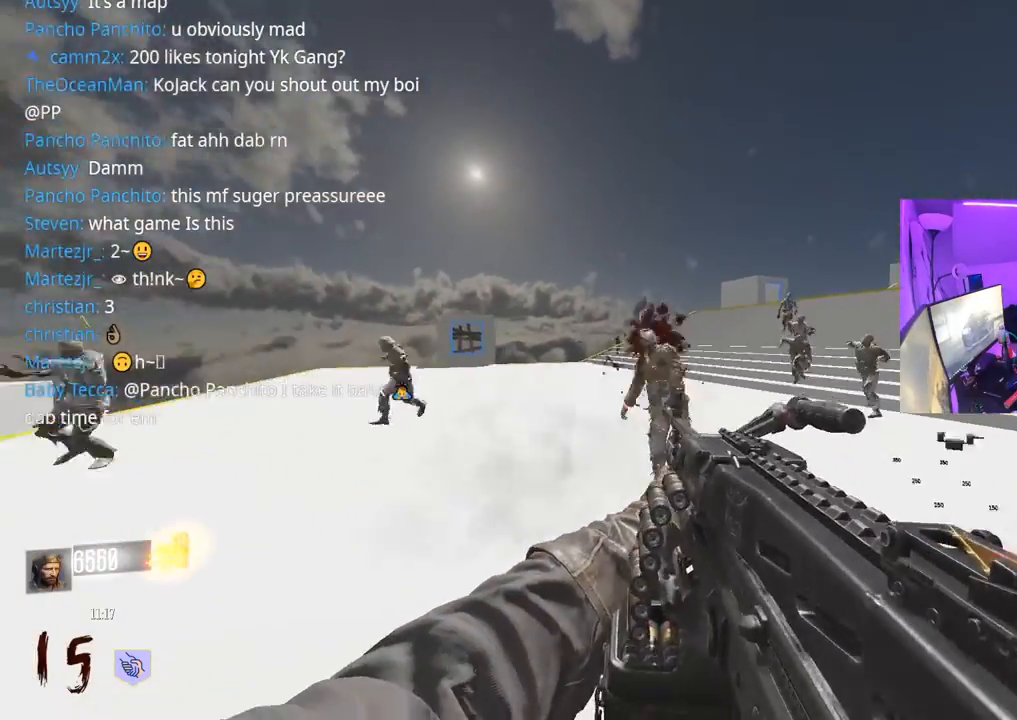
{"buttons": ["L3"], "left_stick": "up-right", "right_stick": "right", "events": [[83, "right_stick", "left"], [167, "left_stick", "right"], [167, "right_stick", "center"], [350, "right_stick", "right"], [433, "R2", "up"], [433, "left_stick", "up-right"], [500, "L3", "down"]]}
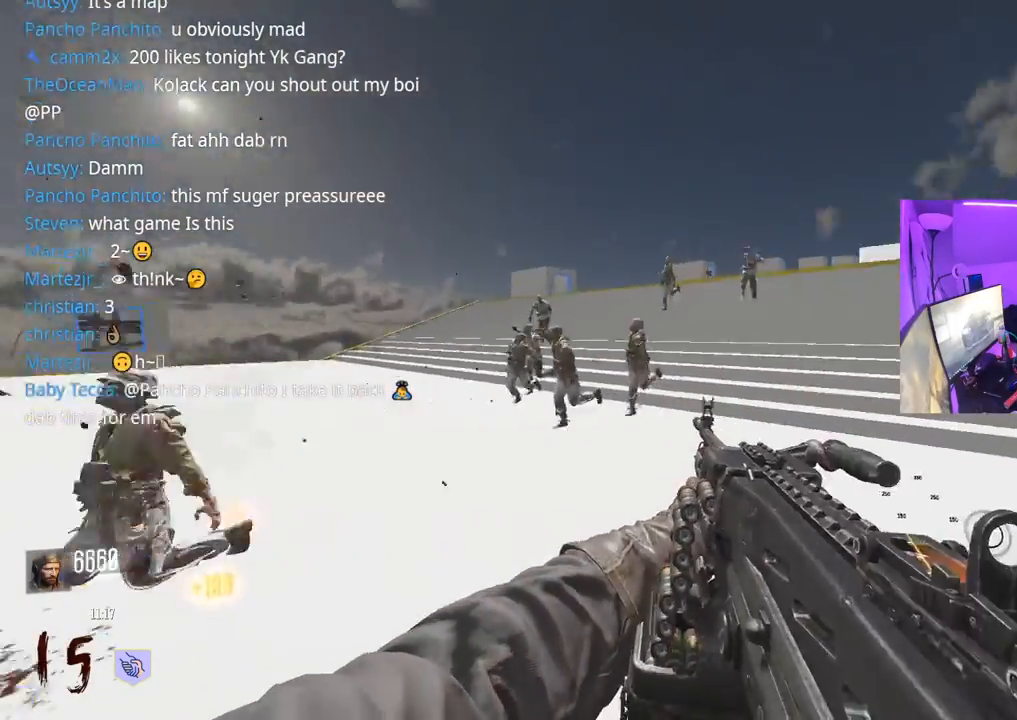
{"buttons": ["L3"], "left_stick": "right", "right_stick": "down-right", "events": [[117, "L3", "up"], [133, "right_stick", "center"], [200, "L3", "down"], [200, "Y", "down"], [200, "left_stick", "up"], [267, "Y", "up"], [317, "L3", "up"], [383, "left_stick", "right"], [433, "L3", "down"], [433, "right_stick", "down-right"]]}
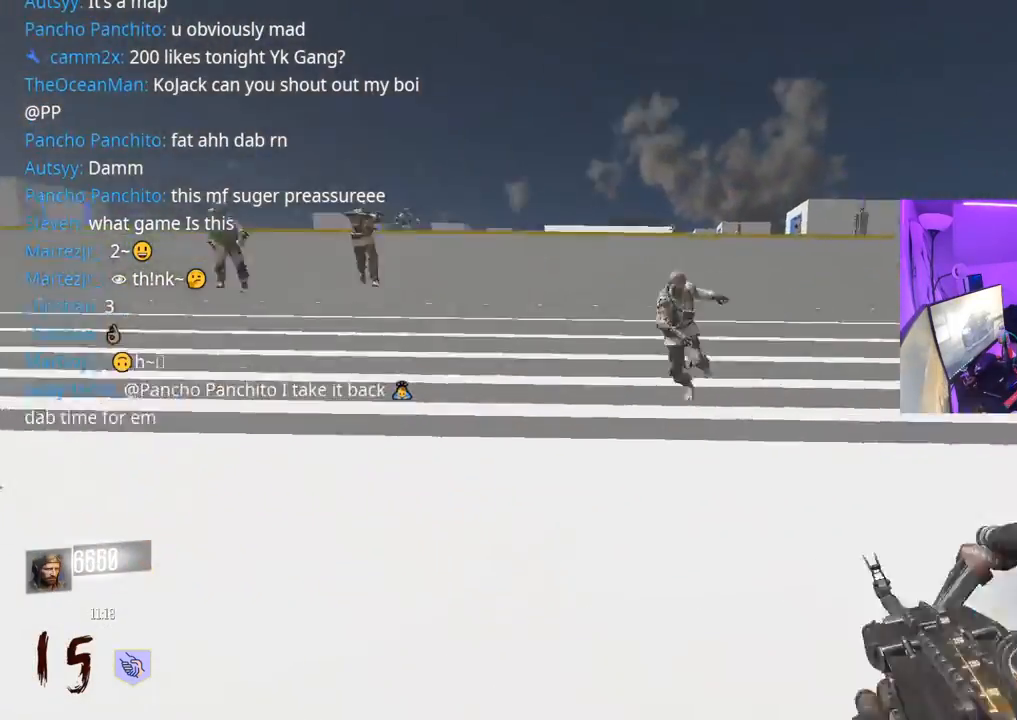
{"buttons": ["L3"], "left_stick": "up", "right_stick": "left", "events": [[33, "L3", "up"], [33, "right_stick", "right"], [83, "left_stick", "up-right"], [150, "L3", "down"], [267, "L3", "up"], [267, "right_stick", "left"], [333, "L3", "down"], [333, "left_stick", "up"], [333, "right_stick", "center"], [433, "right_stick", "left"]]}
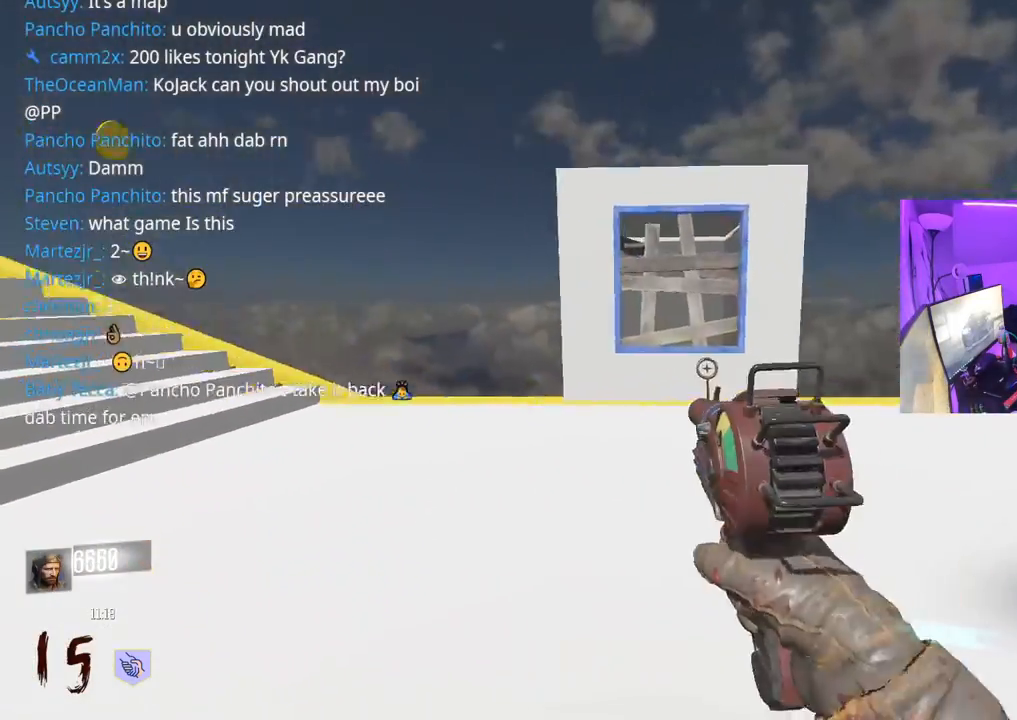
{"buttons": ["L3"], "left_stick": "up", "right_stick": "left", "events": [[183, "L3", "up"], [250, "right_stick", "down"], [267, "L3", "down"], [300, "right_stick", "left"], [317, "R3", "down"], [467, "R3", "up"]]}